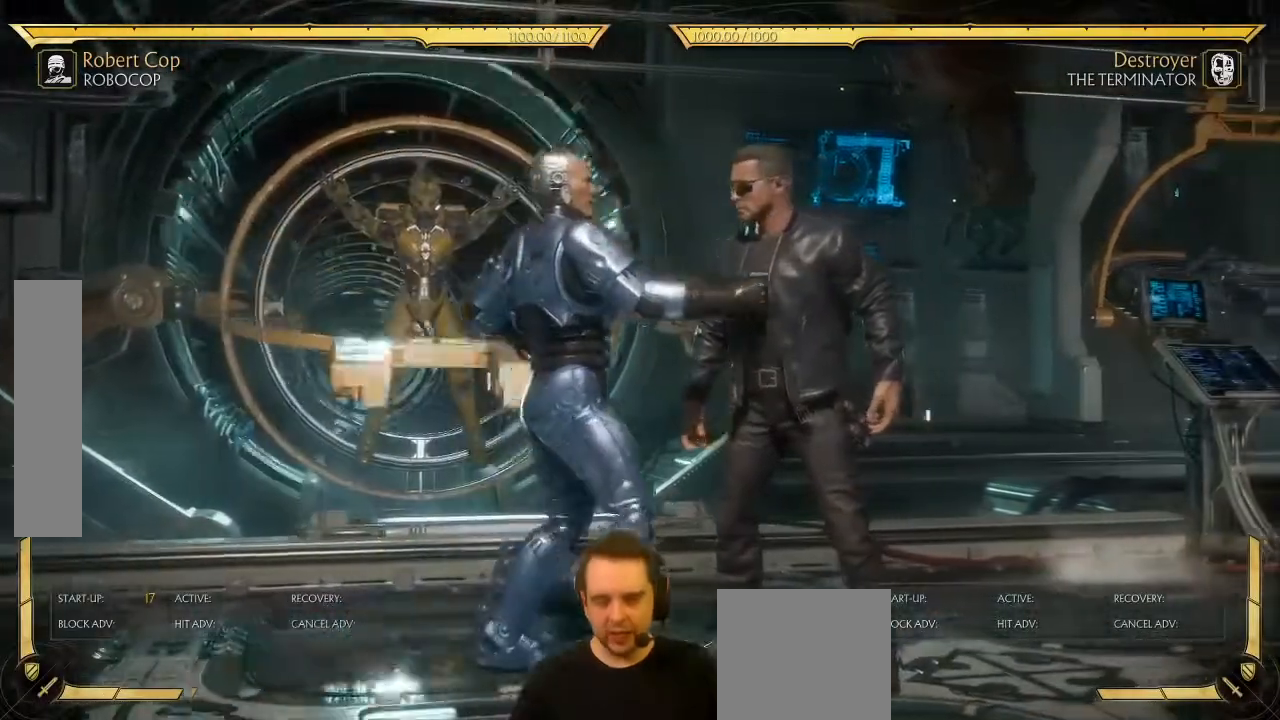
Gameplay with a controller (Xbox layout); each line is a JSON object with the inputs held at the frame after it (dt_ms = milliseconds from this image to that frame). "events" lists button and stick changes between this image and that frame as [ms after this image, input, new state], when the widget could be followed in between. Not read: L3 right_stick.
{"dt_ms": 500, "buttons": ["X"], "left_stick": "center", "events": []}
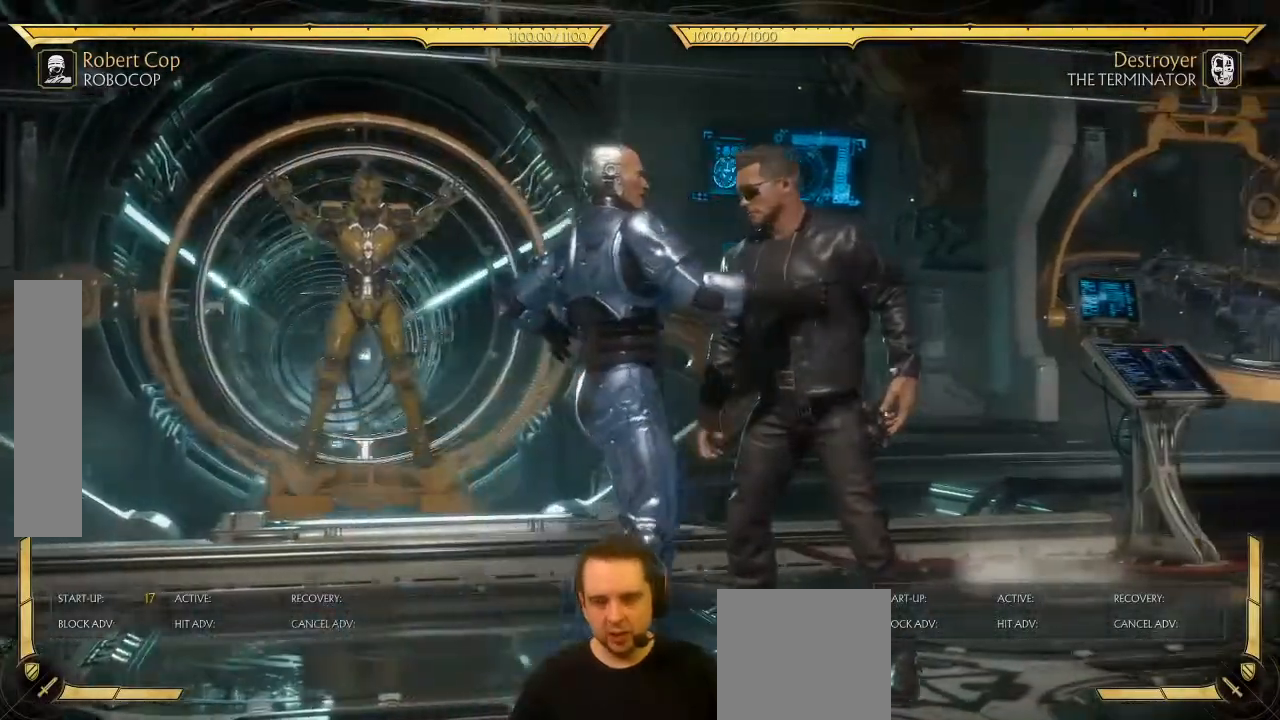
{"dt_ms": 500, "buttons": [], "left_stick": "center", "events": [[67, "X", "up"]]}
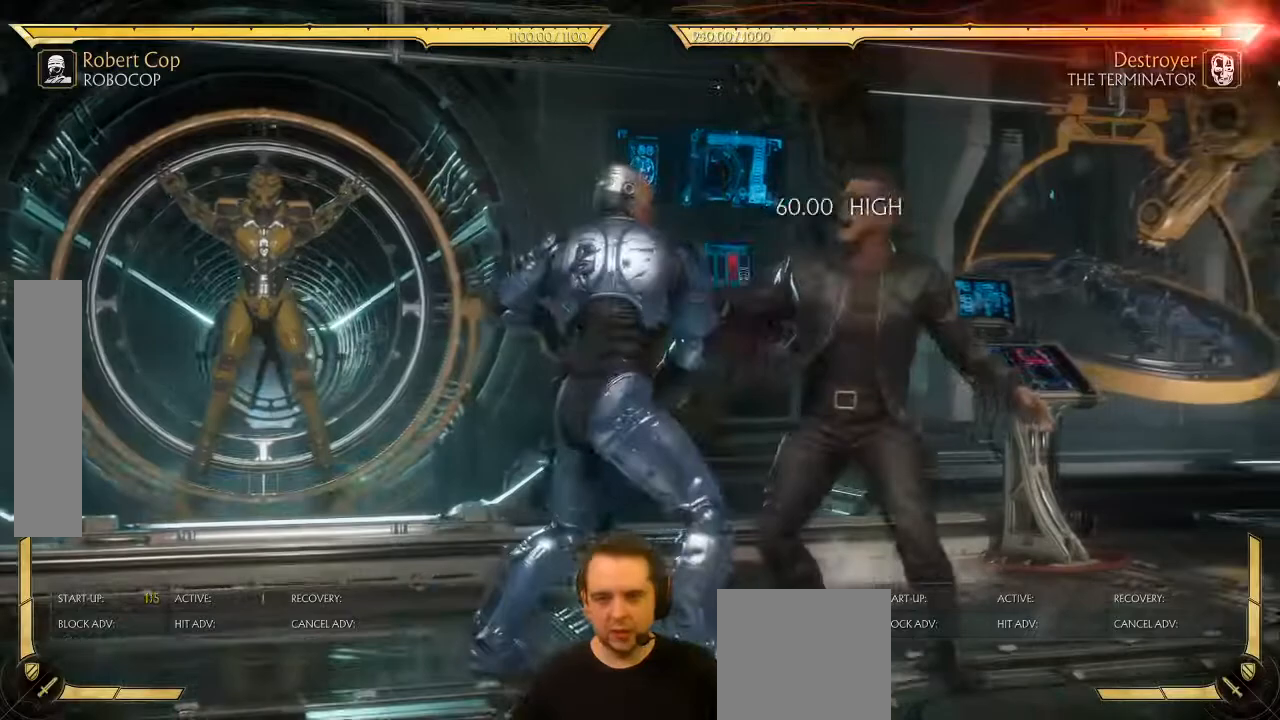
{"dt_ms": 500, "buttons": ["DPAD_LEFT"], "left_stick": "center", "events": [[350, "DPAD_DOWN", "down"], [417, "DPAD_LEFT", "down"], [450, "DPAD_DOWN", "up"]]}
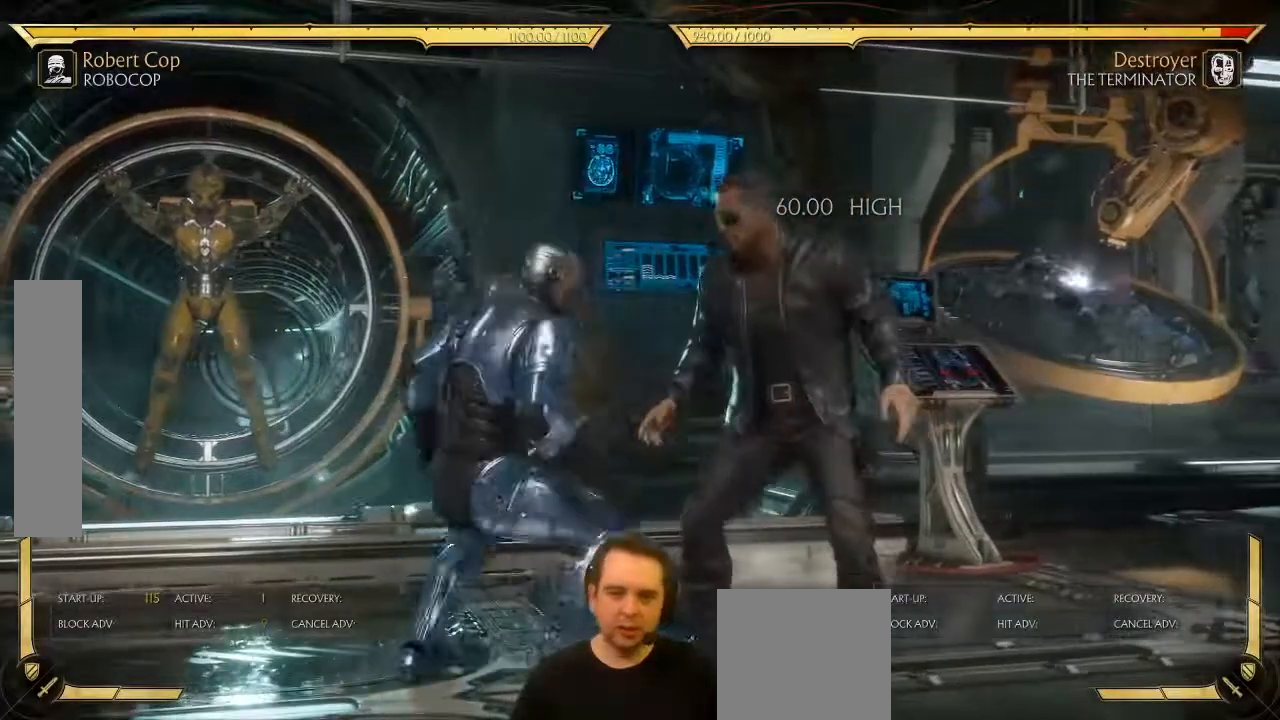
{"dt_ms": 500, "buttons": ["X"], "left_stick": "center", "events": [[17, "X", "down"], [33, "DPAD_LEFT", "up"]]}
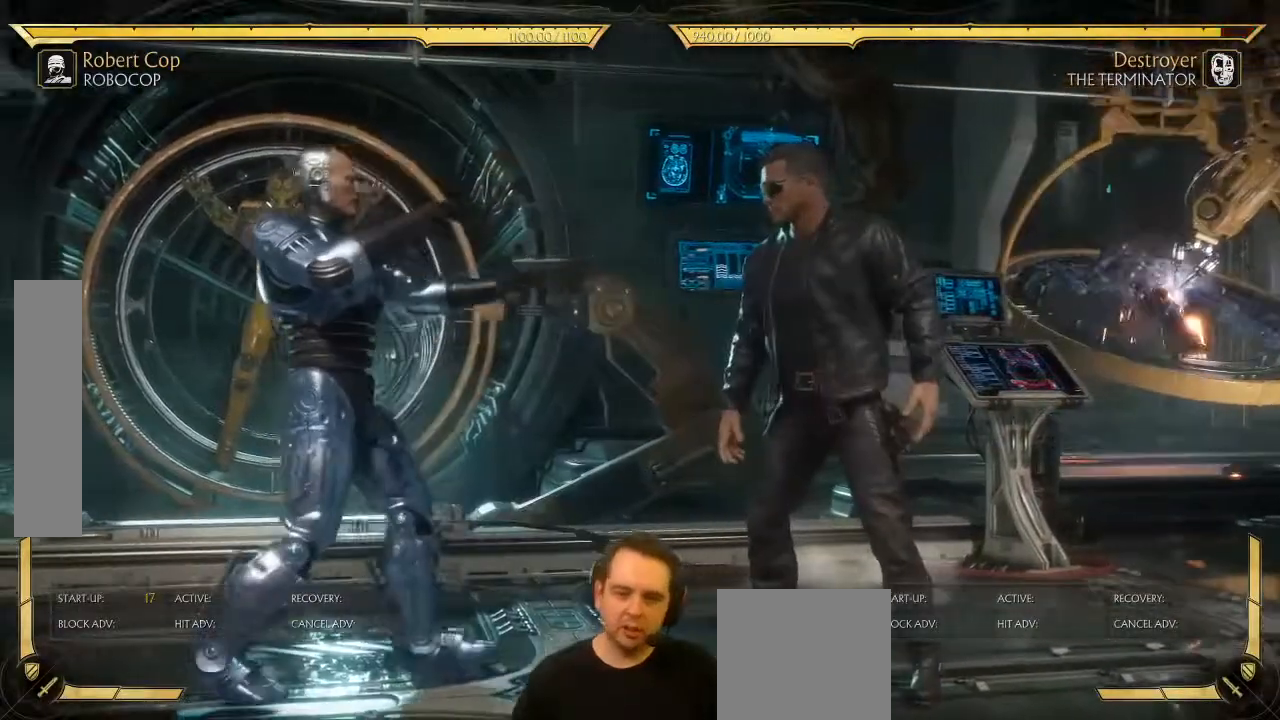
{"dt_ms": 500, "buttons": ["X"], "left_stick": "center", "events": []}
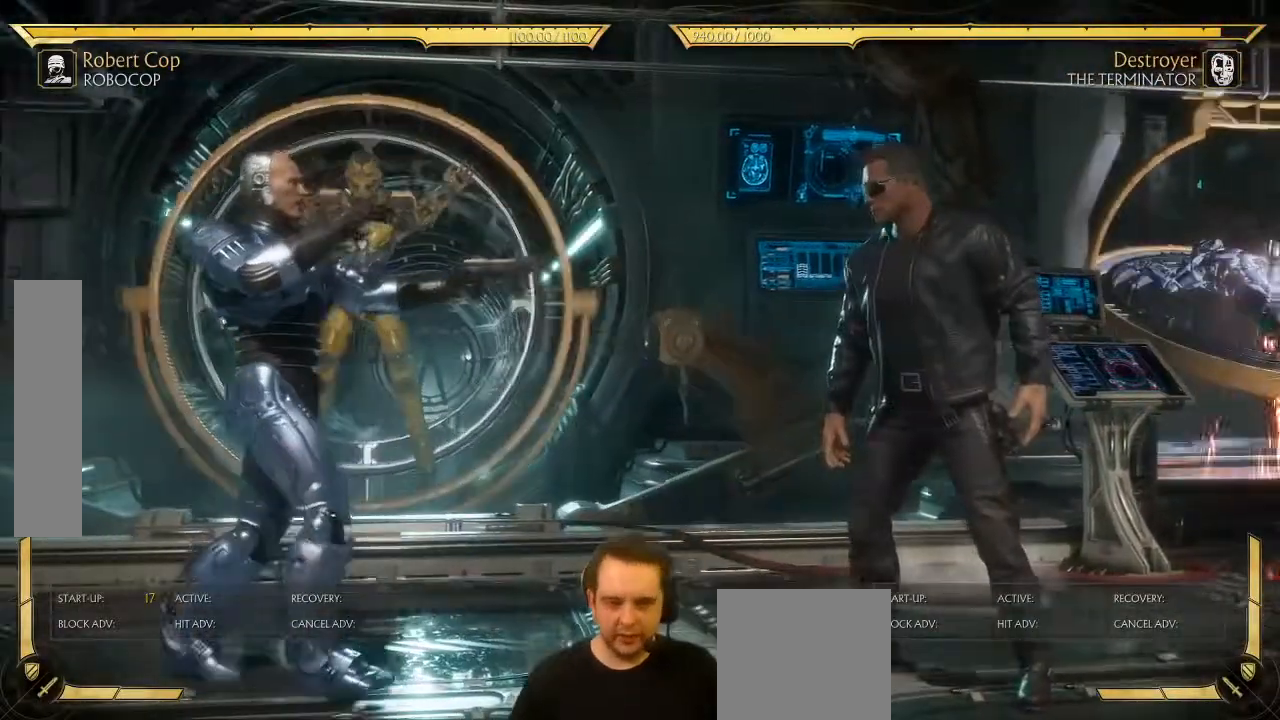
{"dt_ms": 500, "buttons": ["X"], "left_stick": "center", "events": []}
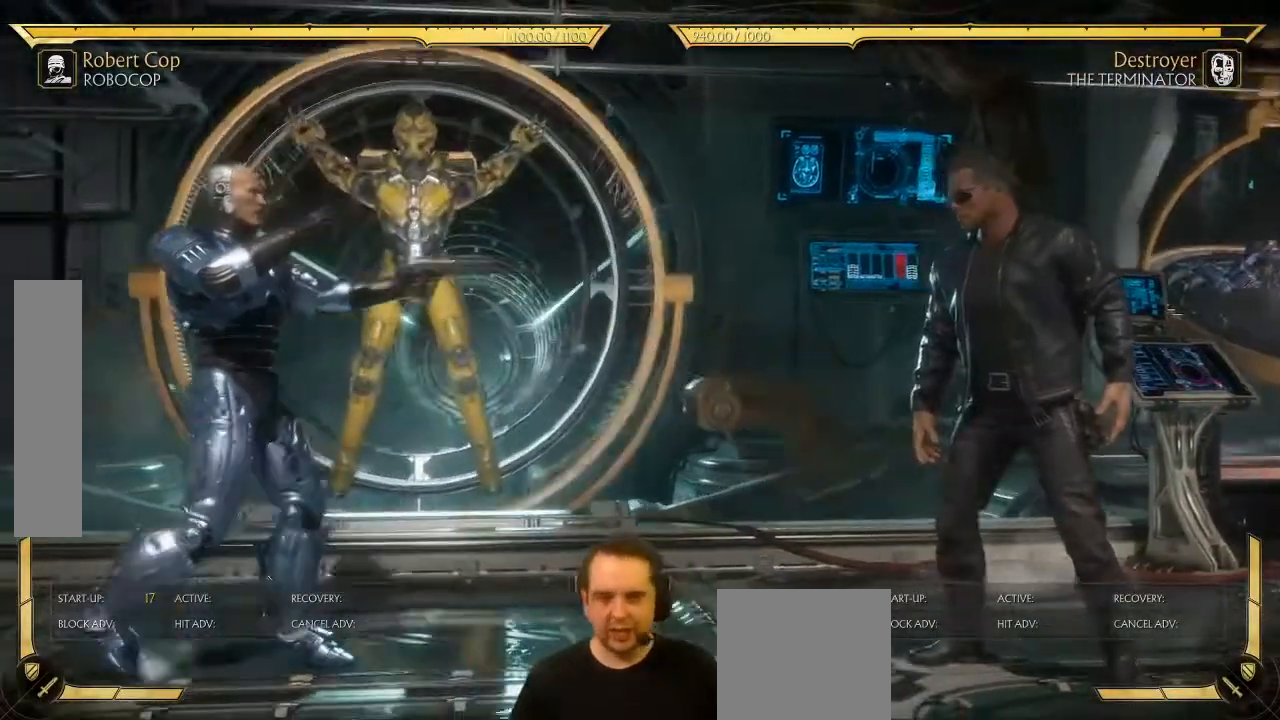
{"dt_ms": 500, "buttons": ["X"], "left_stick": "center", "events": []}
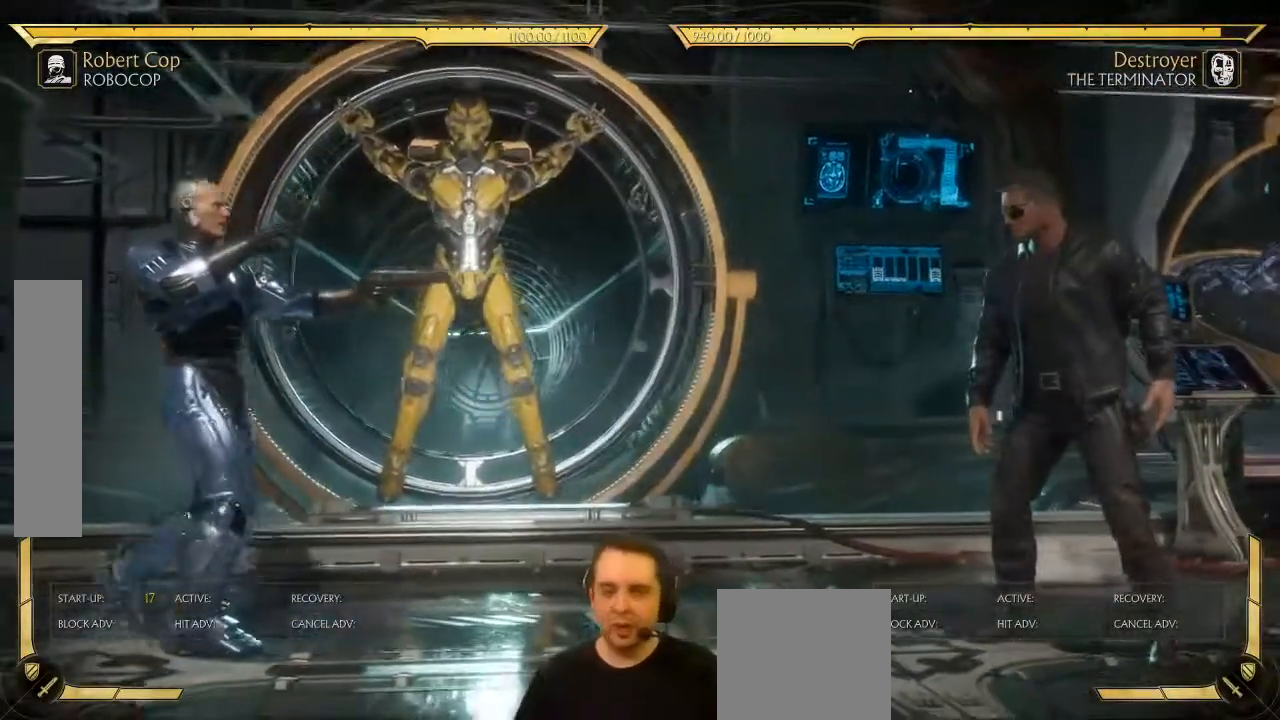
{"dt_ms": 500, "buttons": [], "left_stick": "center", "events": [[367, "X", "up"]]}
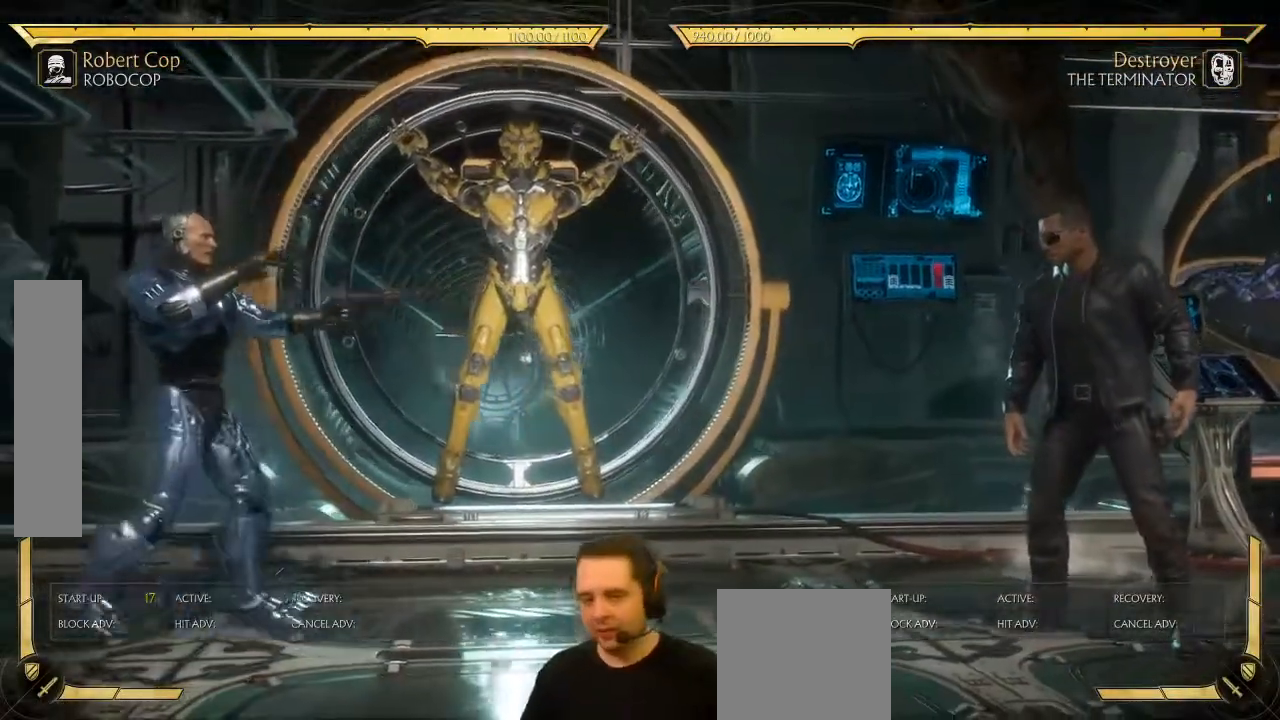
{"dt_ms": 500, "buttons": [], "left_stick": "center", "events": []}
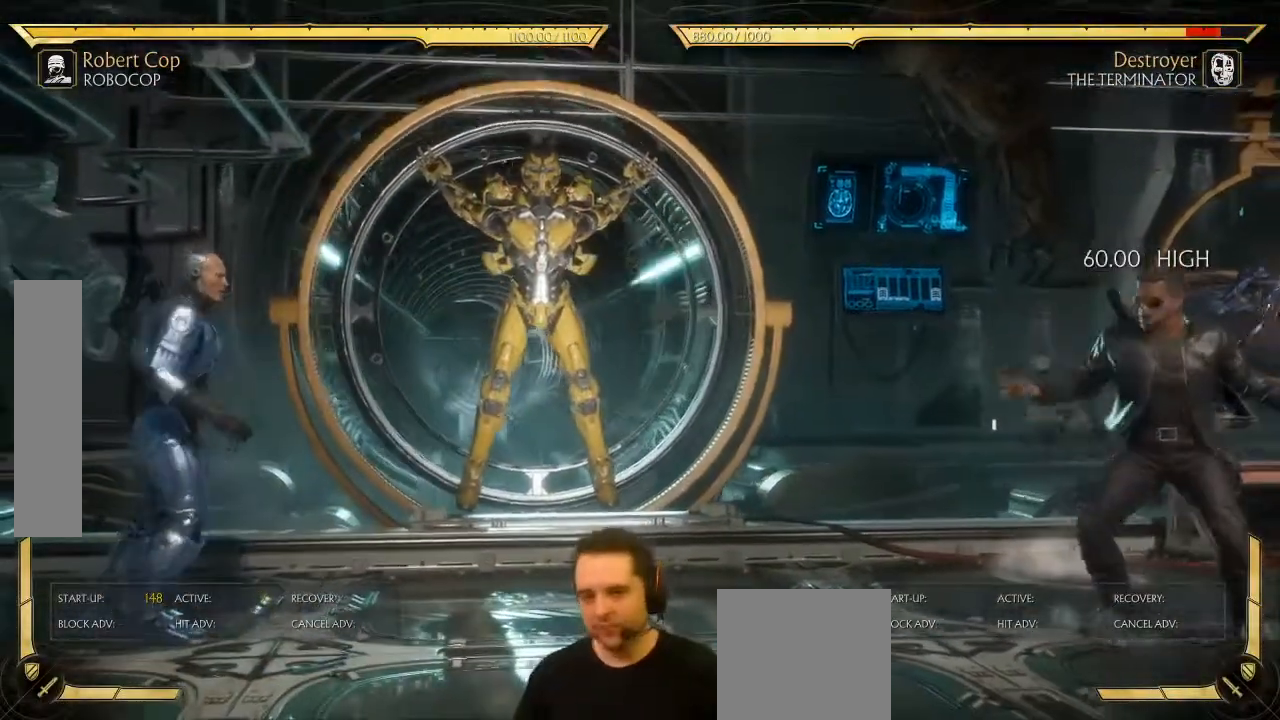
{"dt_ms": 500, "buttons": ["DPAD_RIGHT"], "left_stick": "center", "events": [[67, "DPAD_RIGHT", "down"]]}
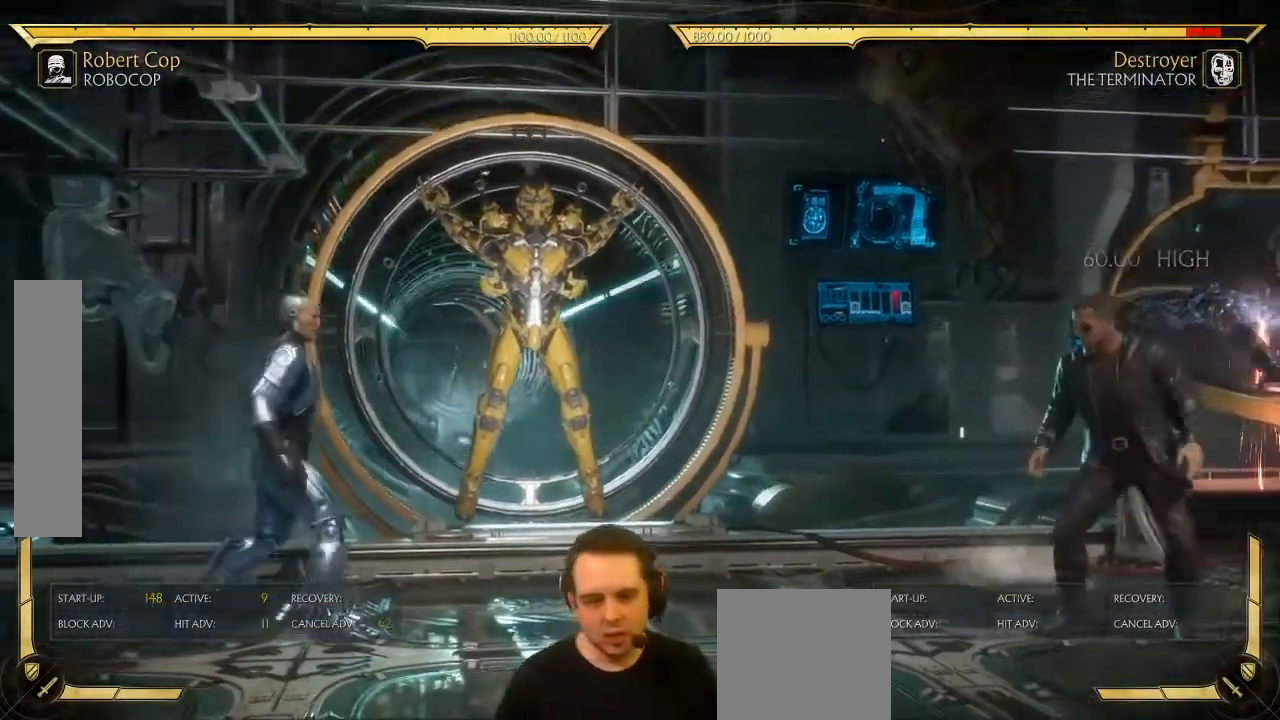
{"dt_ms": 500, "buttons": ["DPAD_RIGHT"], "left_stick": "center", "events": []}
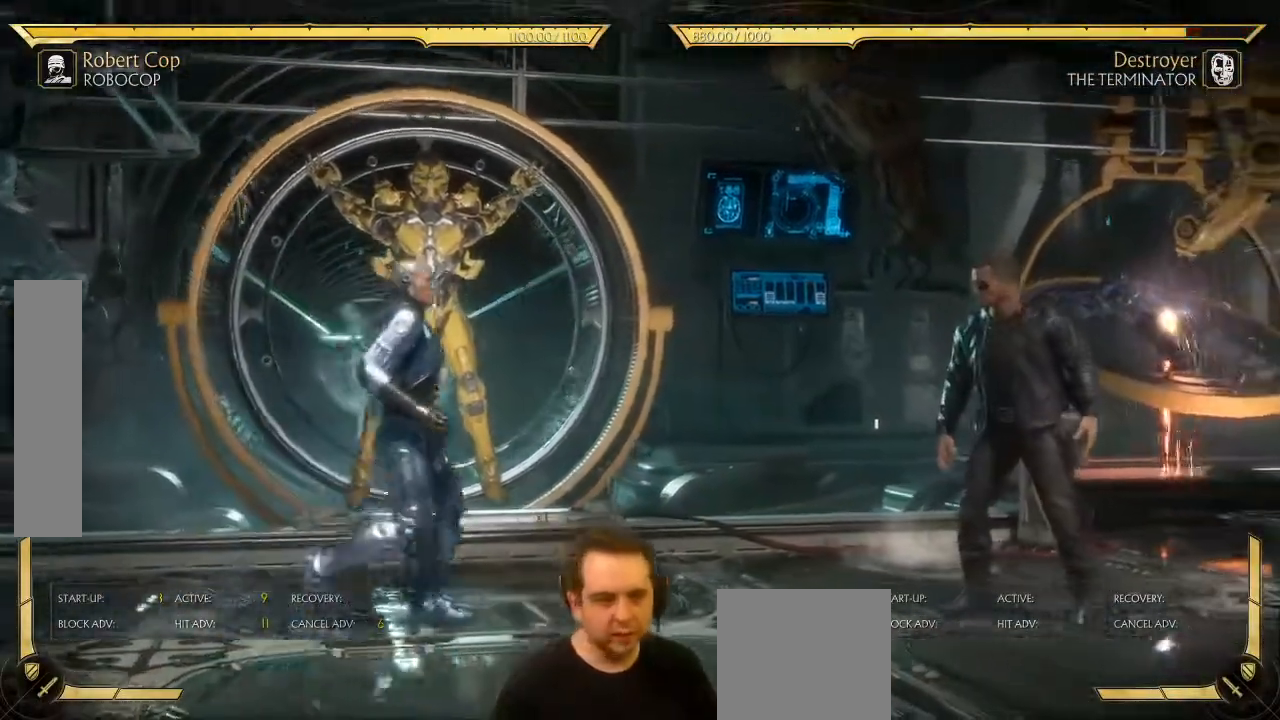
{"dt_ms": 500, "buttons": ["DPAD_RIGHT"], "left_stick": "center", "events": []}
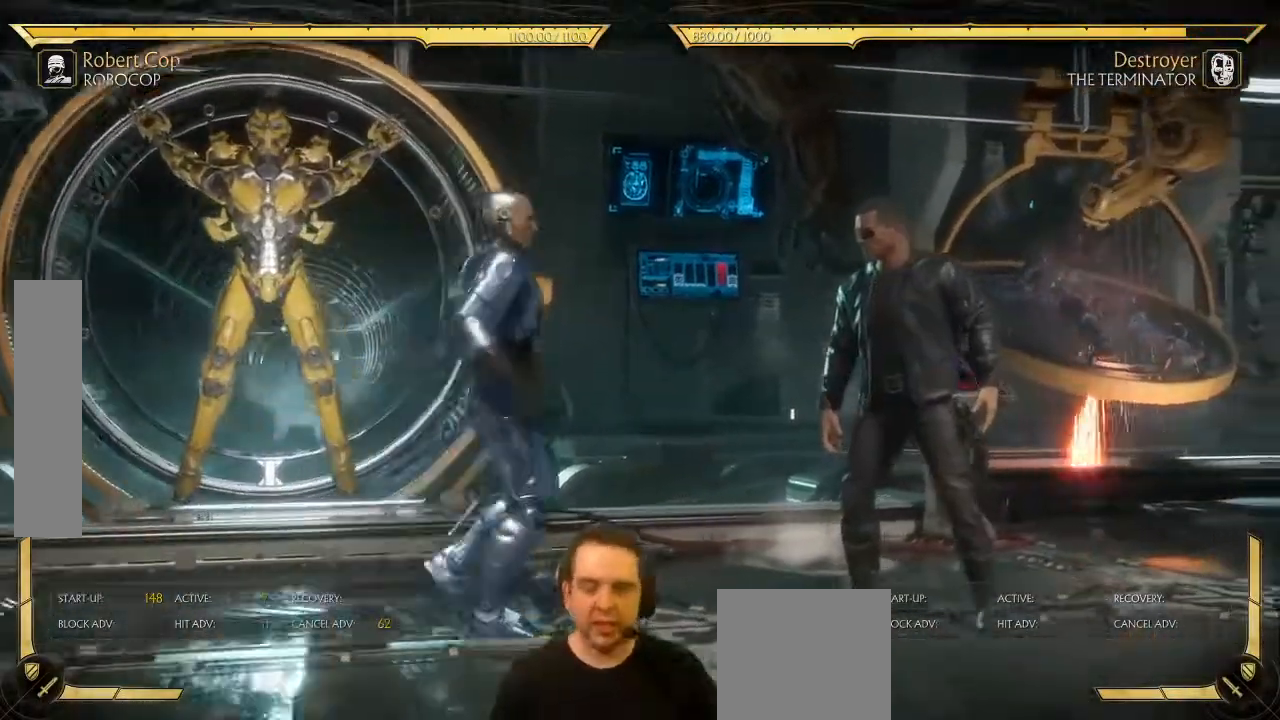
{"dt_ms": 500, "buttons": ["DPAD_LEFT"], "left_stick": "center", "events": [[133, "DPAD_RIGHT", "up"], [250, "DPAD_LEFT", "down"]]}
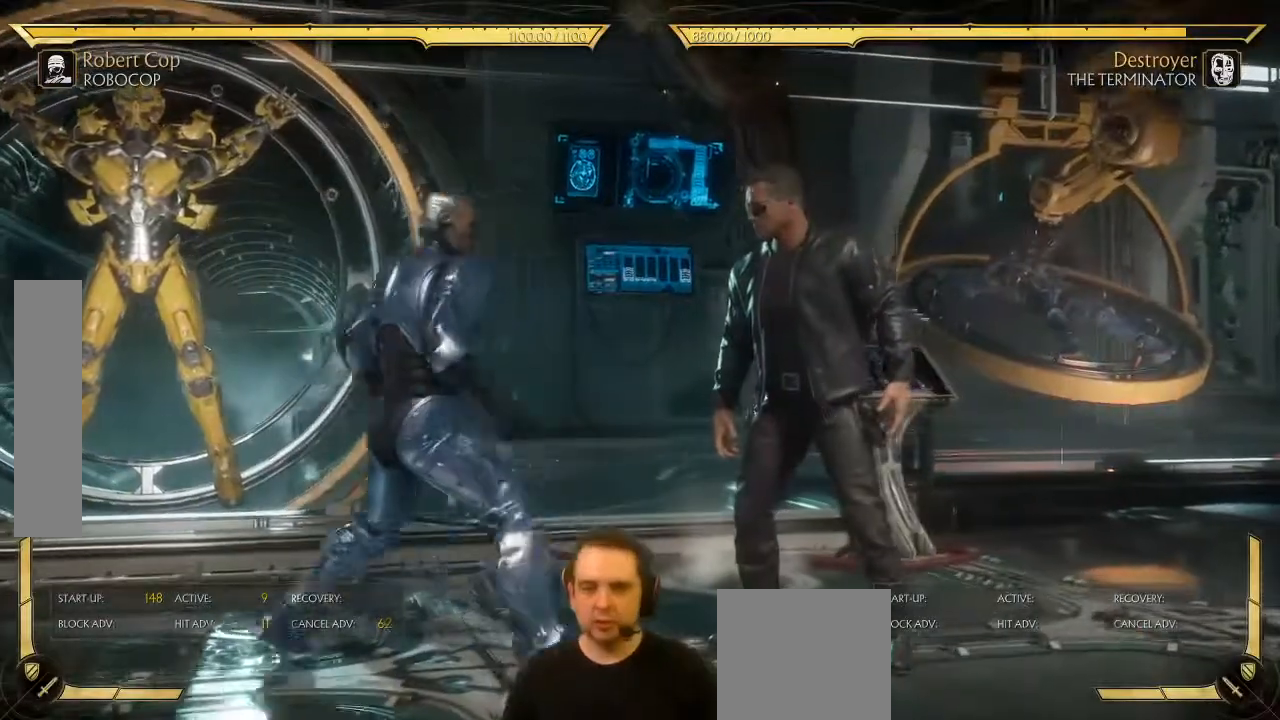
{"dt_ms": 500, "buttons": ["DPAD_LEFT"], "left_stick": "center", "events": []}
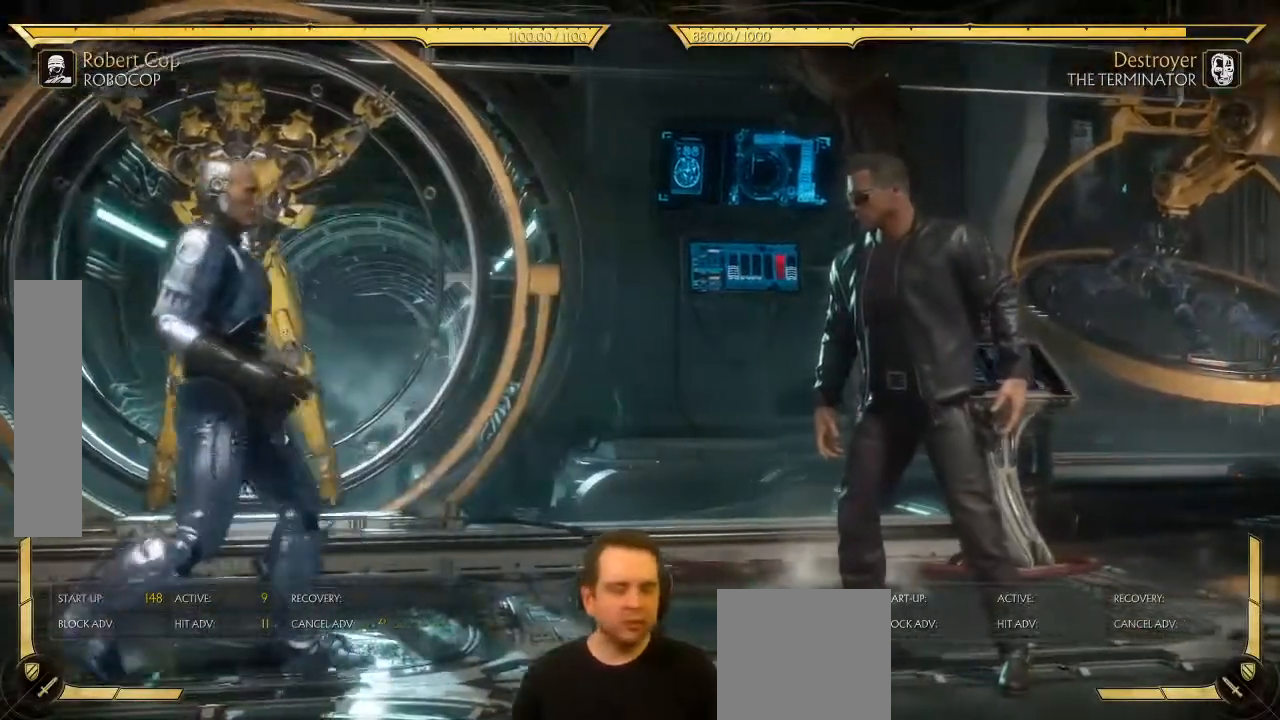
{"dt_ms": 500, "buttons": [], "left_stick": "center", "events": [[450, "DPAD_LEFT", "up"]]}
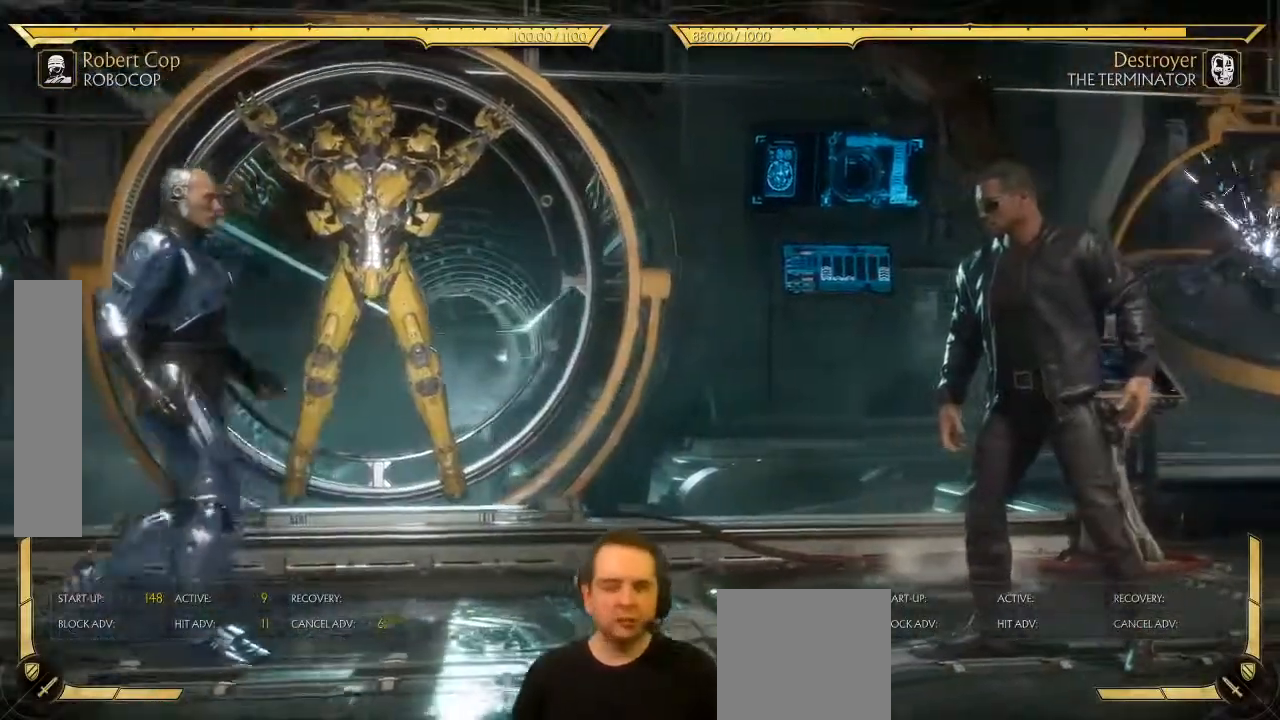
{"dt_ms": 500, "buttons": [], "left_stick": "center", "events": []}
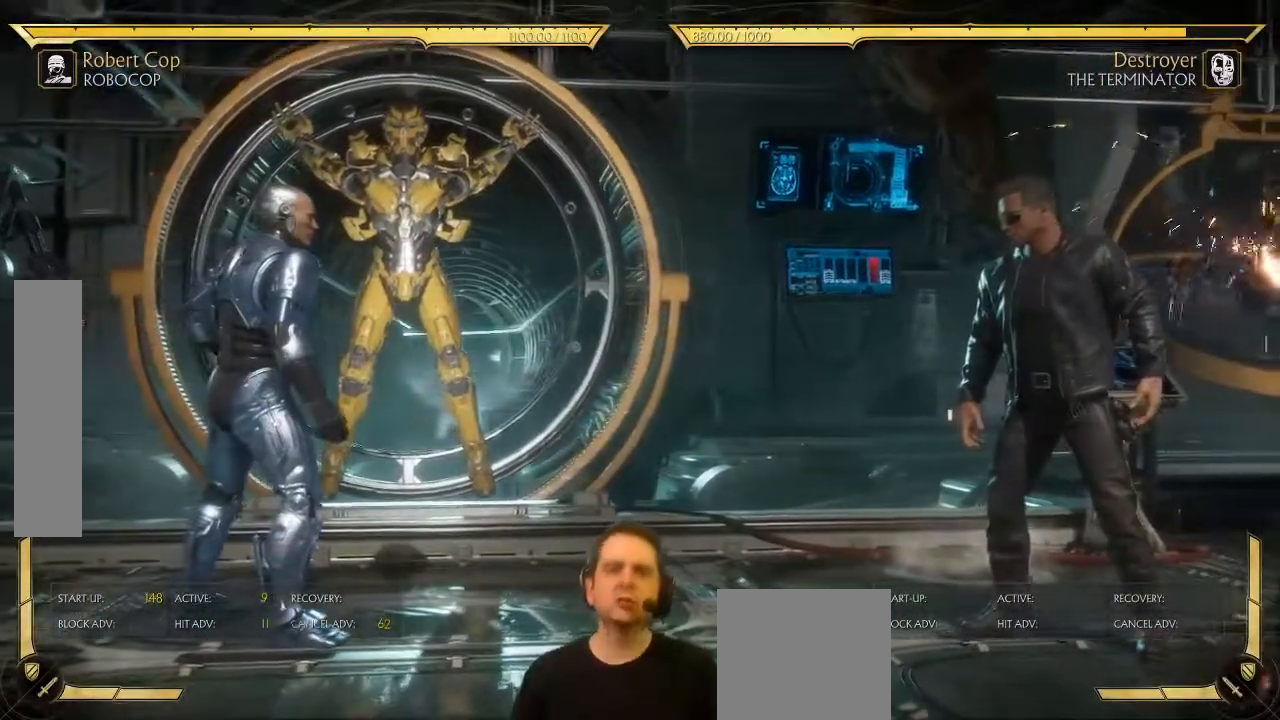
{"dt_ms": 500, "buttons": [], "left_stick": "center", "events": []}
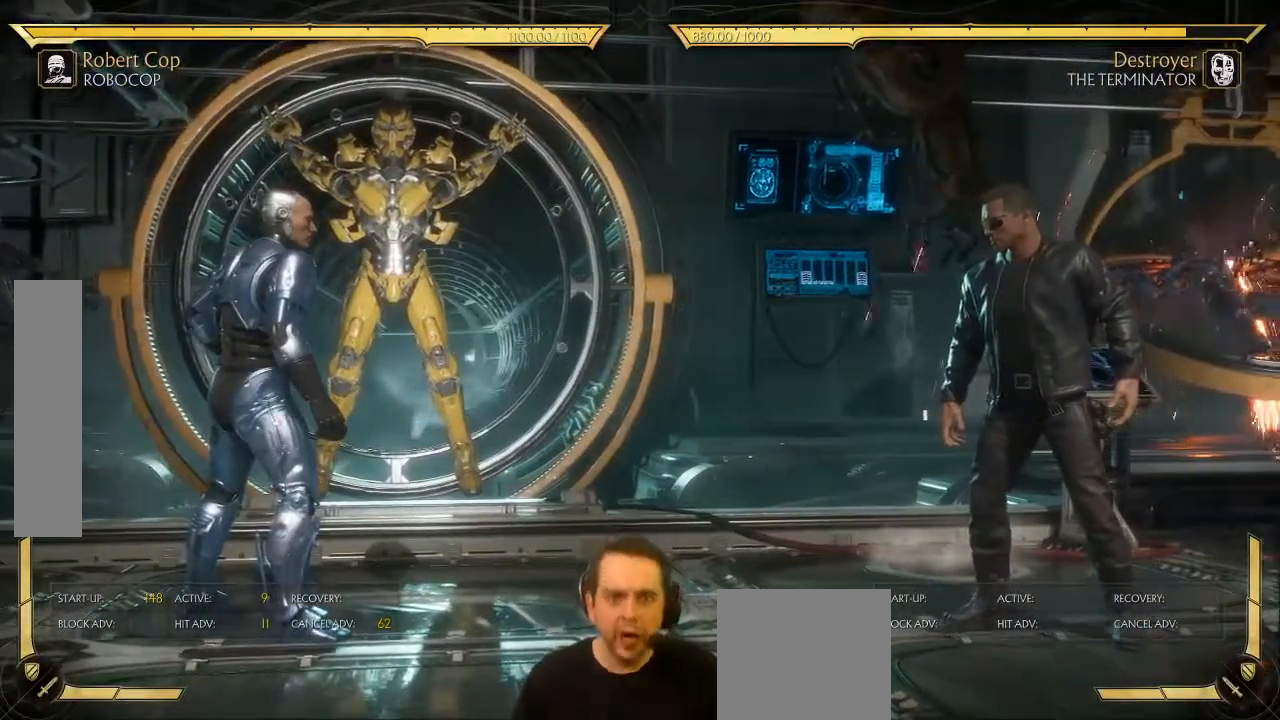
{"dt_ms": 500, "buttons": [], "left_stick": "center", "events": []}
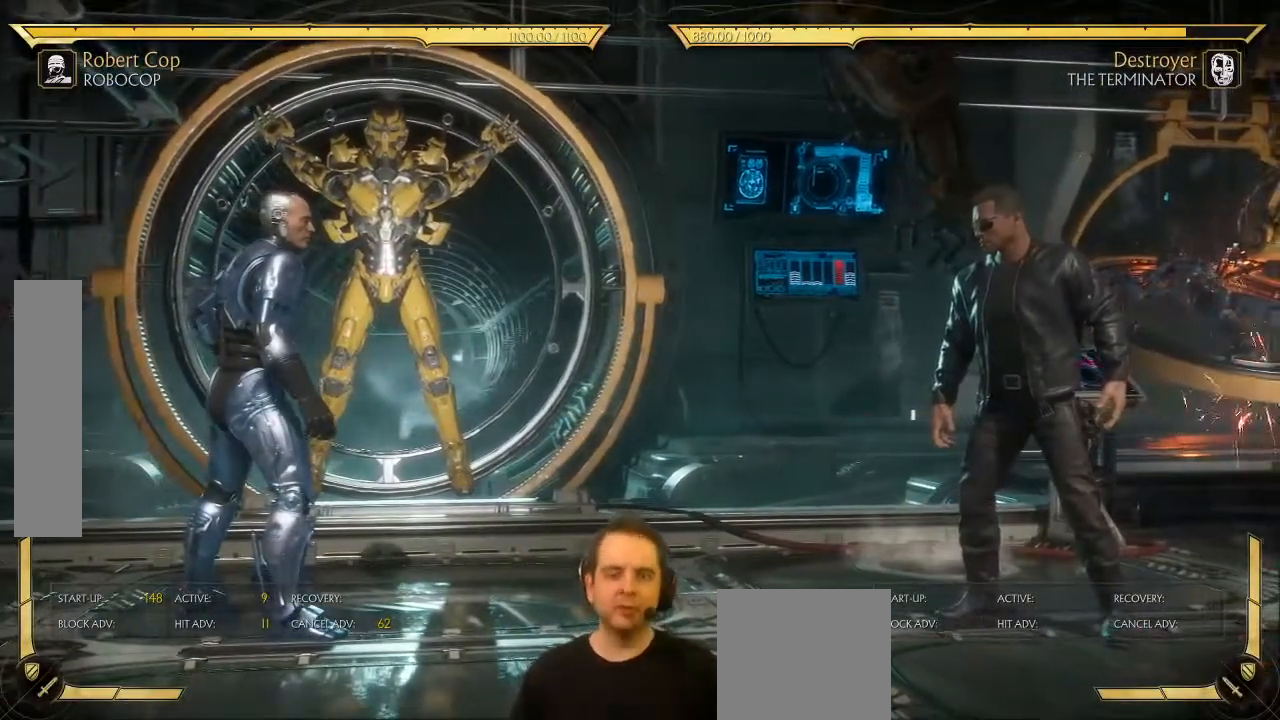
{"dt_ms": 500, "buttons": ["DPAD_LEFT"], "left_stick": "center", "events": [[117, "DPAD_LEFT", "down"]]}
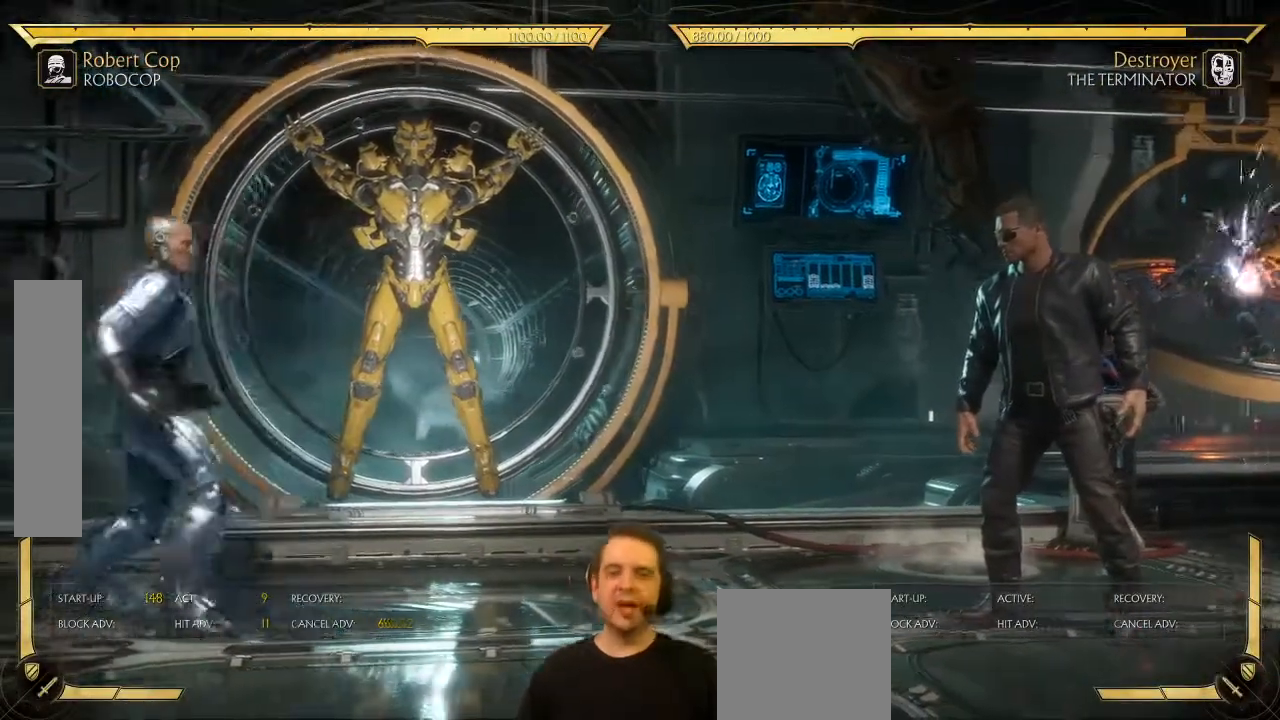
{"dt_ms": 500, "buttons": ["DPAD_RIGHT"], "left_stick": "center", "events": [[100, "DPAD_LEFT", "up"], [283, "DPAD_LEFT", "down"], [317, "DPAD_LEFT", "up"], [383, "DPAD_RIGHT", "down"], [400, "X", "down"], [450, "X", "up"]]}
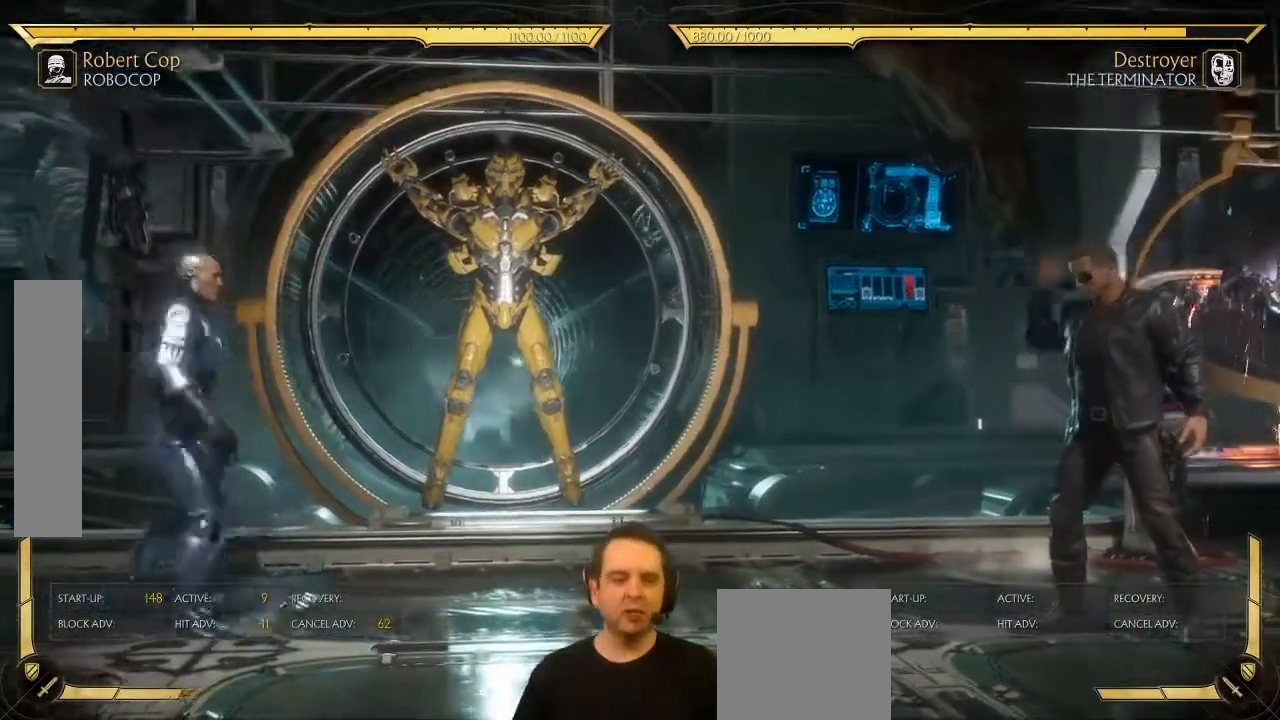
{"dt_ms": 500, "buttons": ["DPAD_RIGHT"], "left_stick": "center", "events": []}
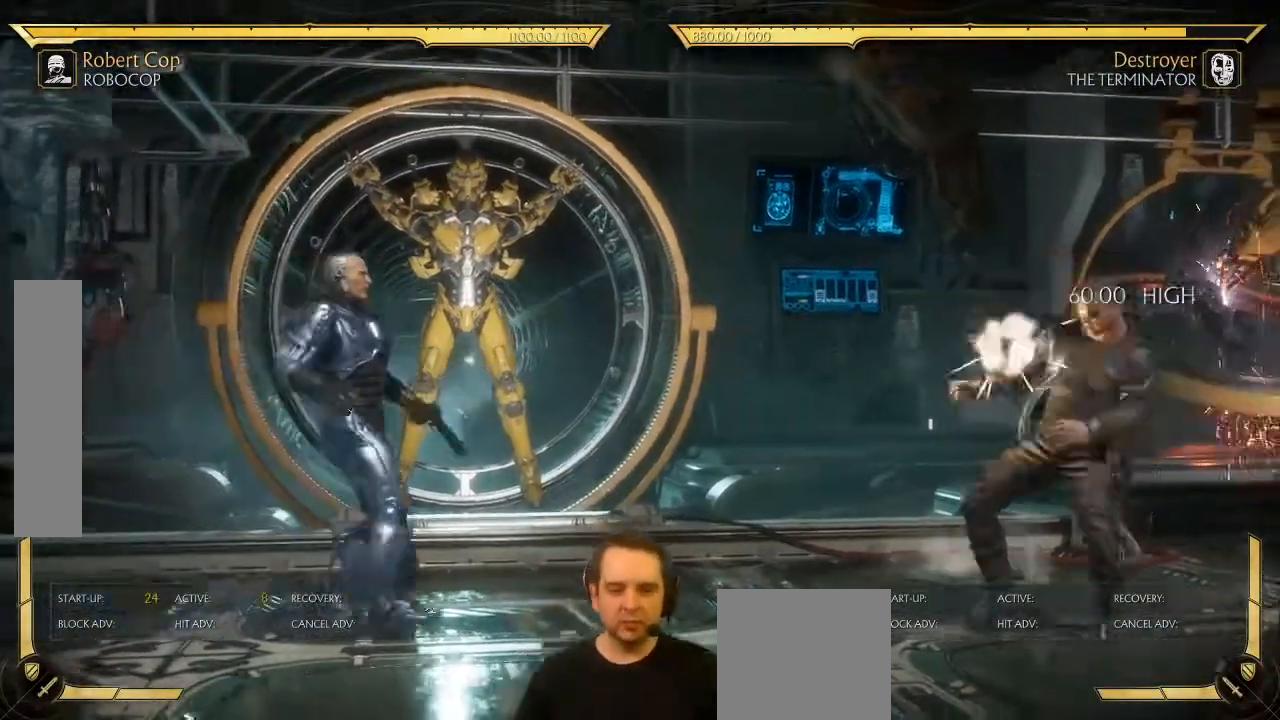
{"dt_ms": 1000, "buttons": ["DPAD_RIGHT"], "left_stick": "center"}
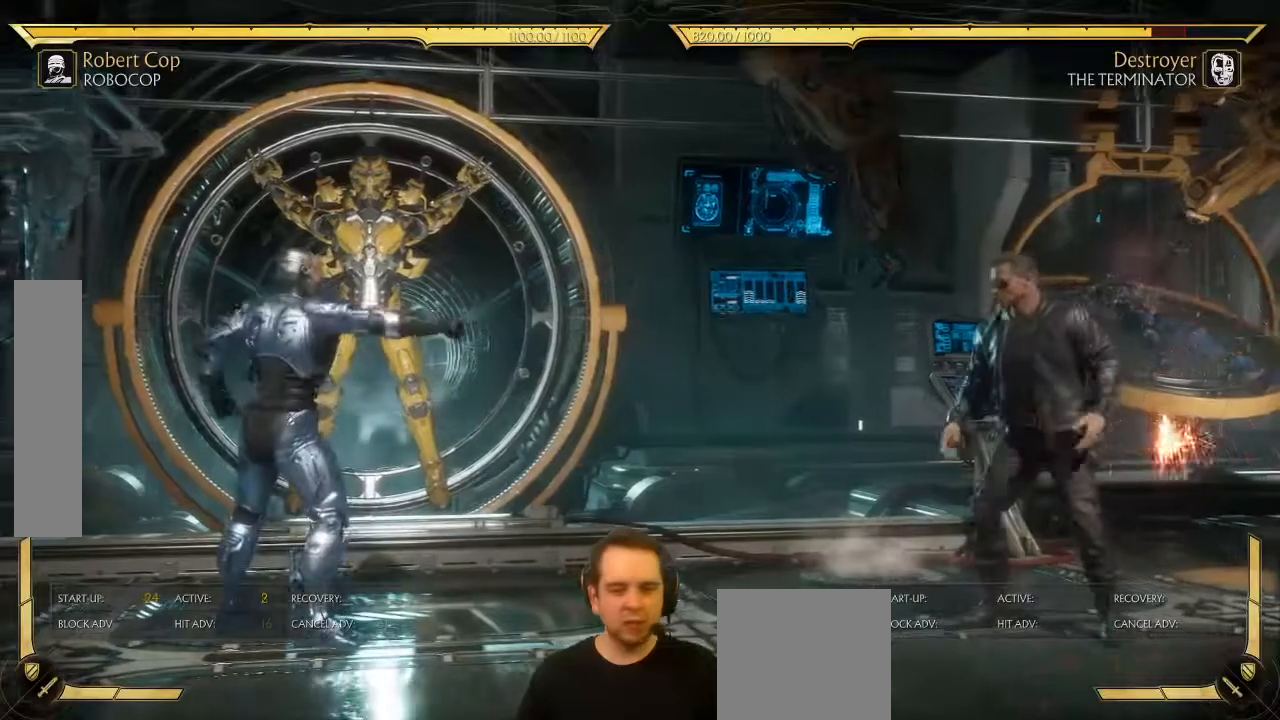
{"dt_ms": 500, "buttons": [], "left_stick": "center", "events": [[233, "DPAD_RIGHT", "up"], [417, "DPAD_LEFT", "down"], [467, "DPAD_LEFT", "up"]]}
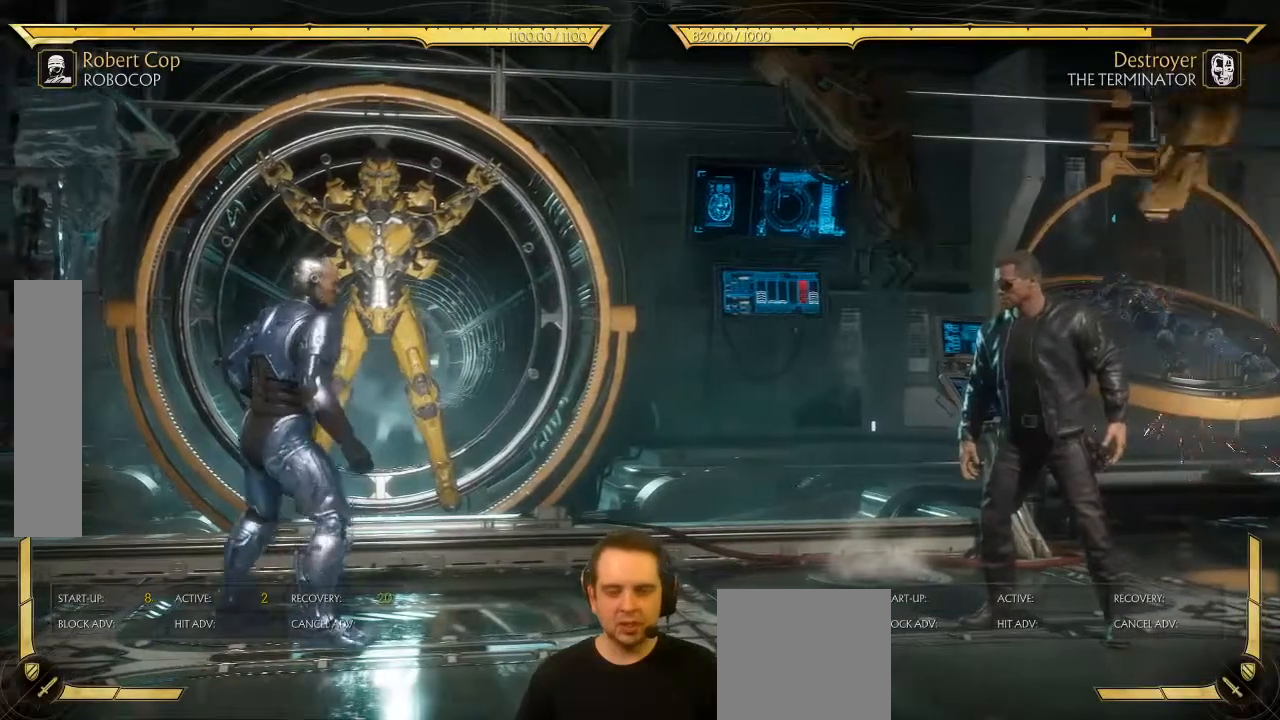
{"dt_ms": 500, "buttons": ["DPAD_RIGHT"], "left_stick": "center", "events": [[17, "DPAD_RIGHT", "down"], [67, "X", "down"], [133, "X", "up"]]}
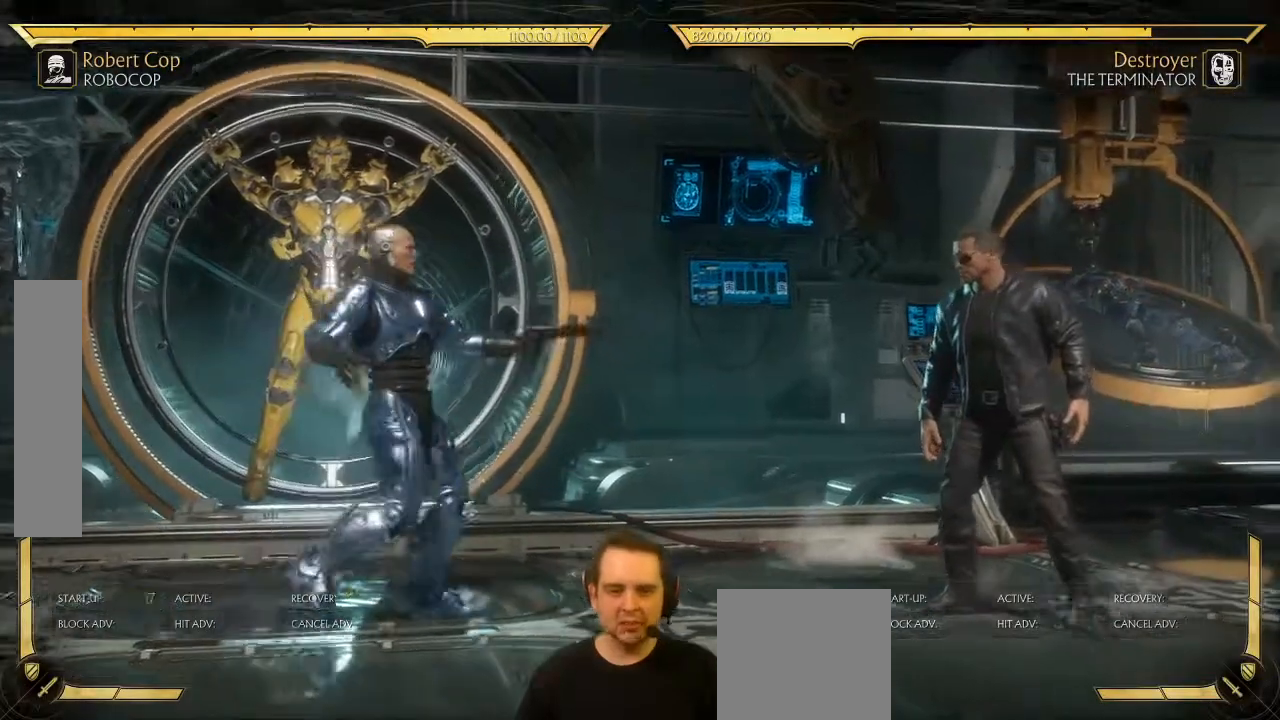
{"dt_ms": 500, "buttons": [], "left_stick": "center", "events": [[17, "DPAD_RIGHT", "up"]]}
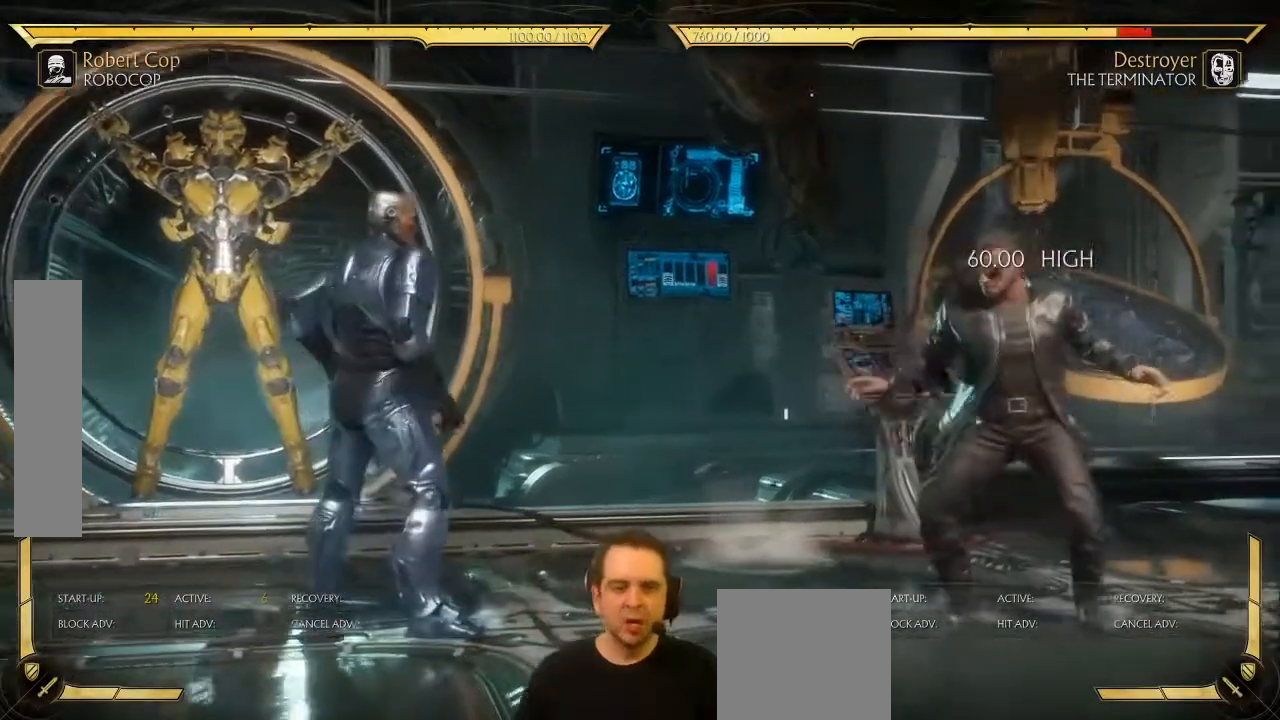
{"dt_ms": 500, "buttons": ["DPAD_LEFT"], "left_stick": "center", "events": [[150, "DPAD_LEFT", "down"]]}
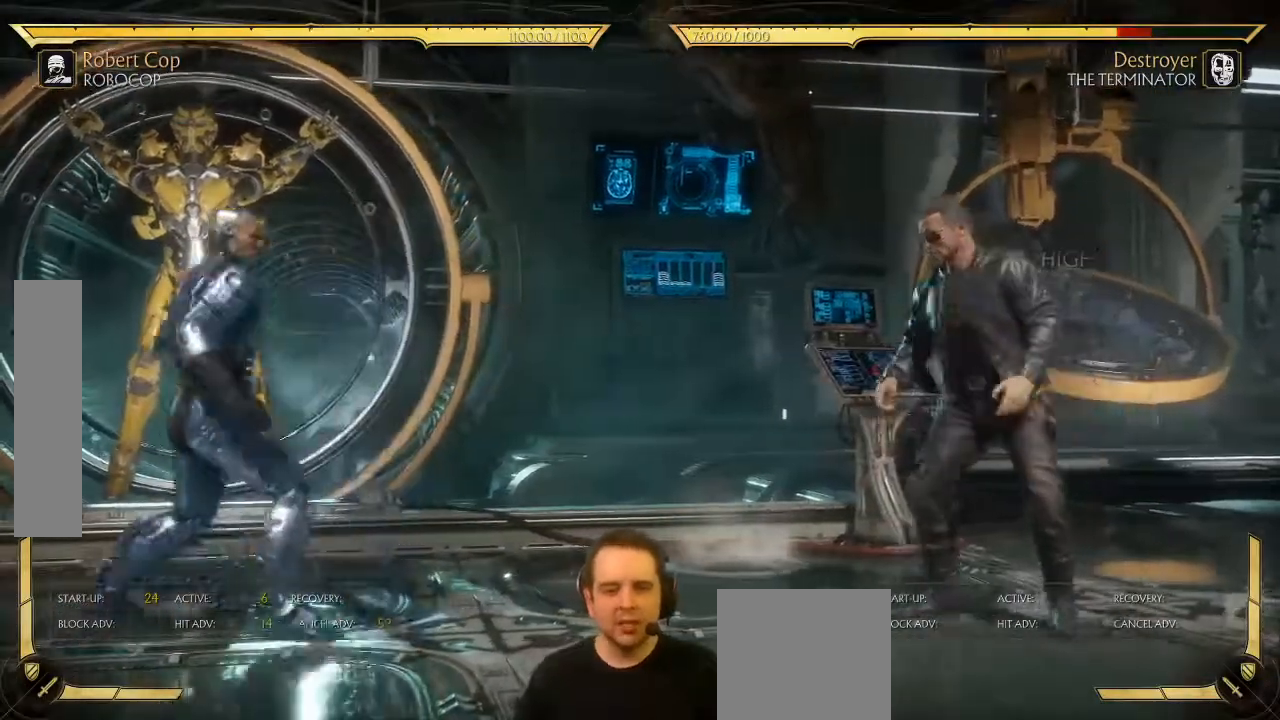
{"dt_ms": 500, "buttons": ["DPAD_LEFT"], "left_stick": "center", "events": []}
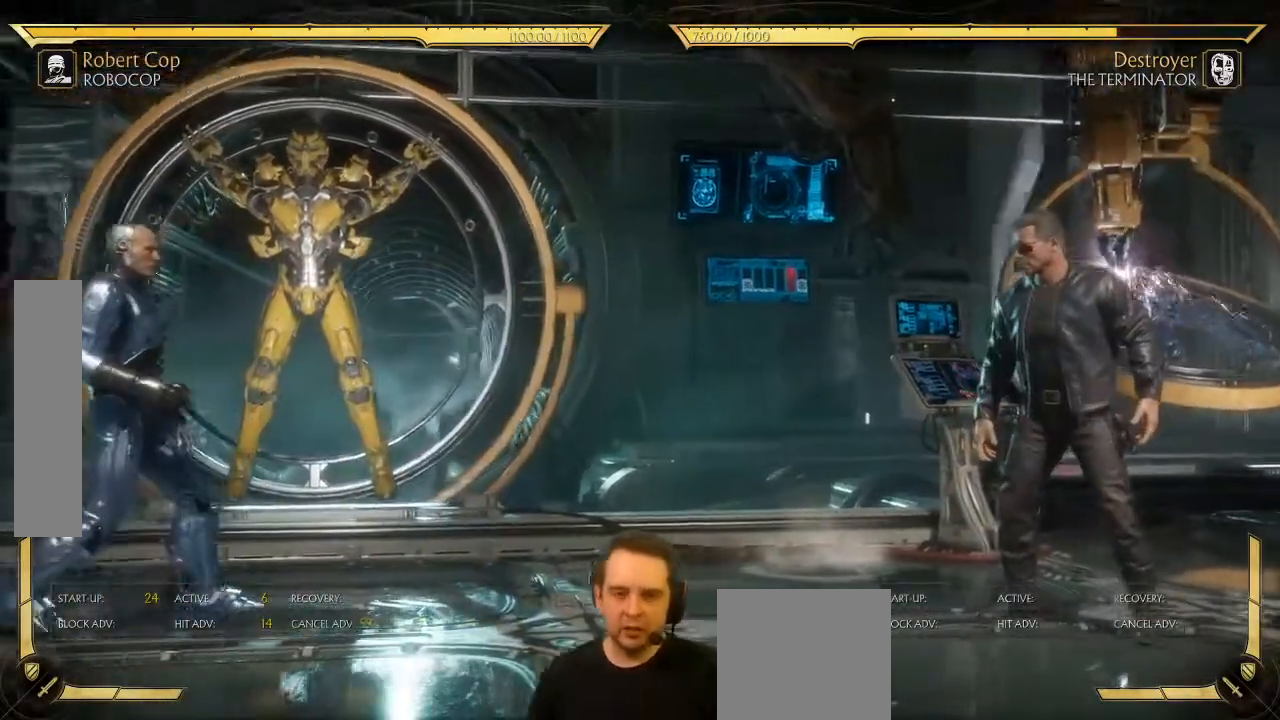
{"dt_ms": 500, "buttons": [], "left_stick": "center", "events": [[83, "DPAD_LEFT", "up"]]}
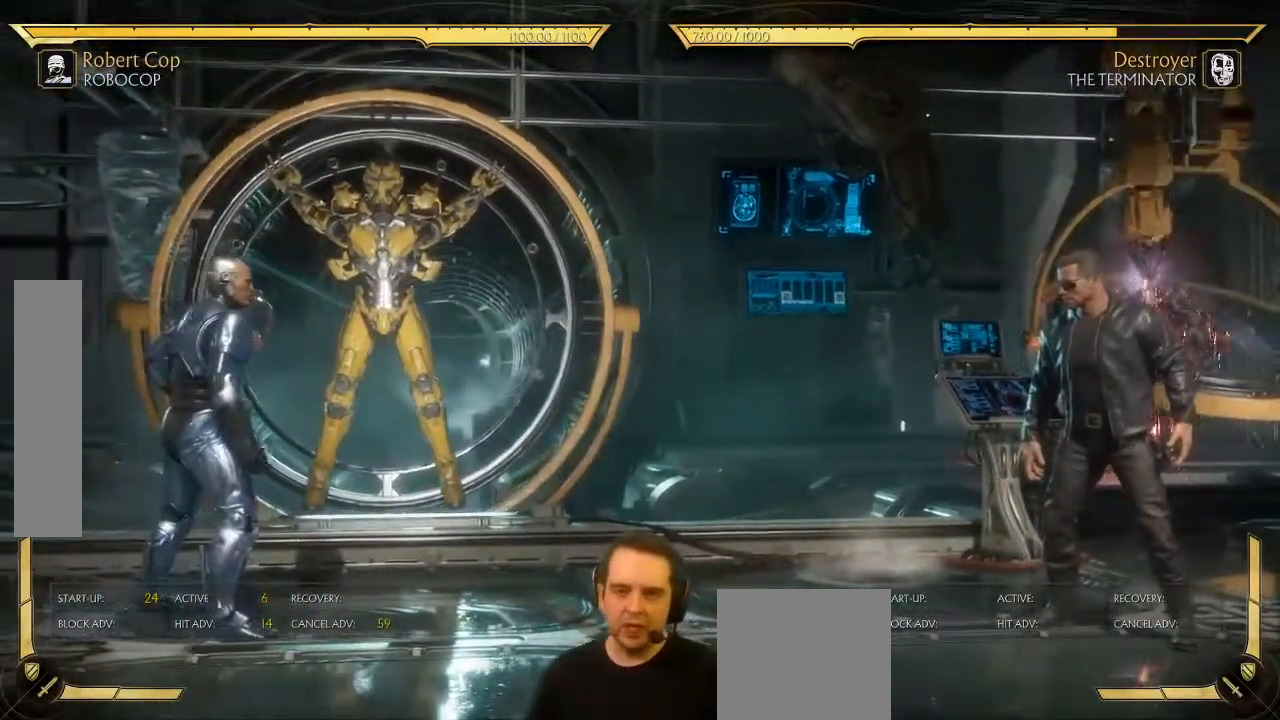
{"dt_ms": 500, "buttons": [], "left_stick": "center", "events": []}